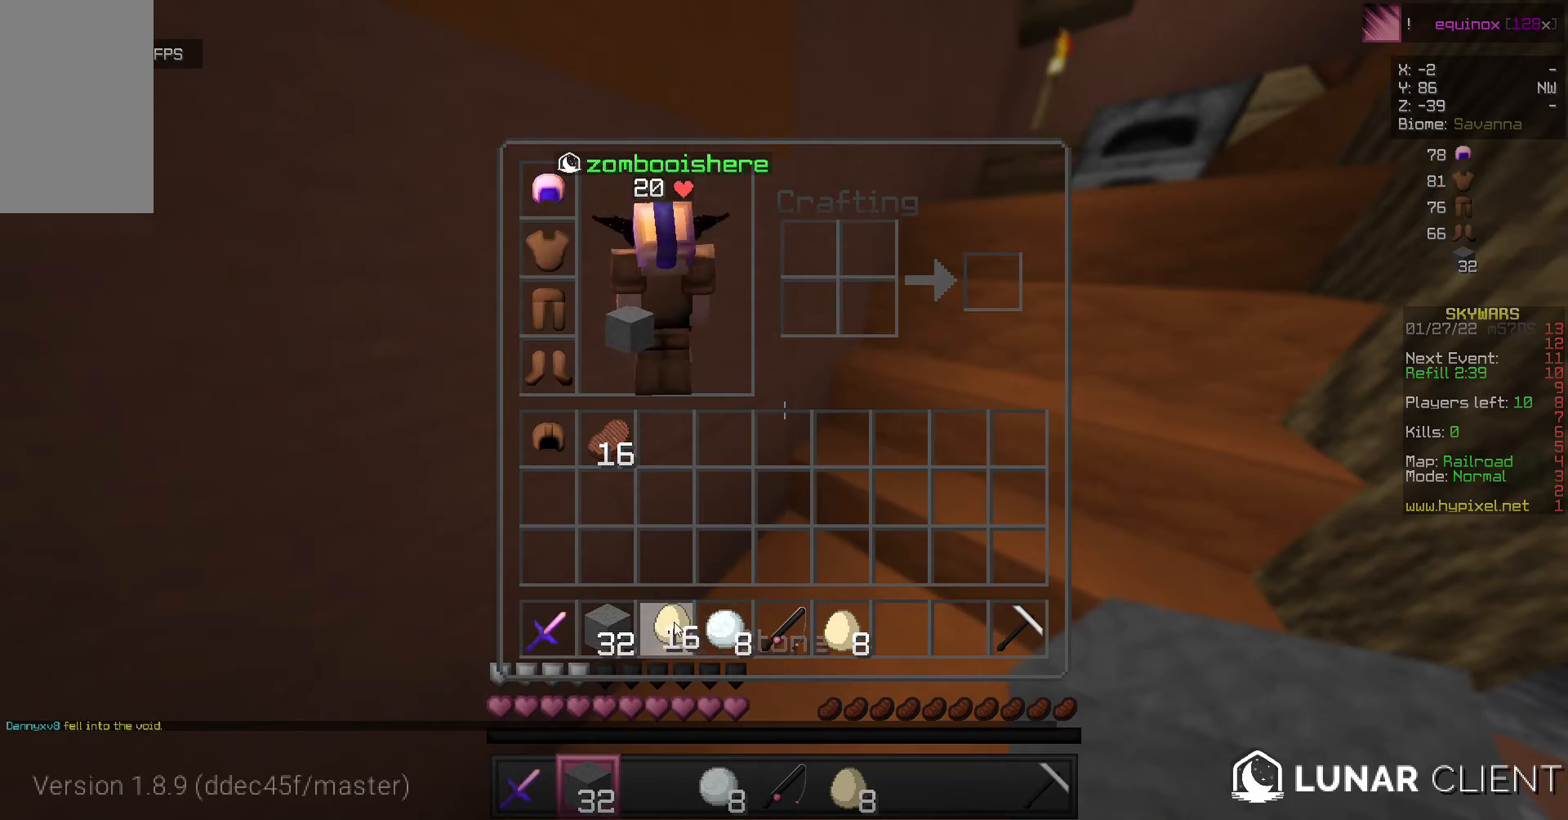
Gameplay with keyboard and mouse; each line is a JSON object with the keys and mouse buttons held at the frame after it. "events" lists presses ("down") and releases ("up") of "a", "d", "s", "w", "mouse_left" and "mouse_right" between this image and that frame as [ms after this image, input, new state], when the widget could be followed in between. "mouse_left", "mouse_right" = the "left", "right" buttons of the "mouse" list. No other keys are recorded. Fast repeated clicks can show as one long hold. Mouse movement is not recorded.
{"keys": ["w"], "mouse": ["left"], "events": [[467, "mouse_left", "down"], [500, "w", "down"]]}
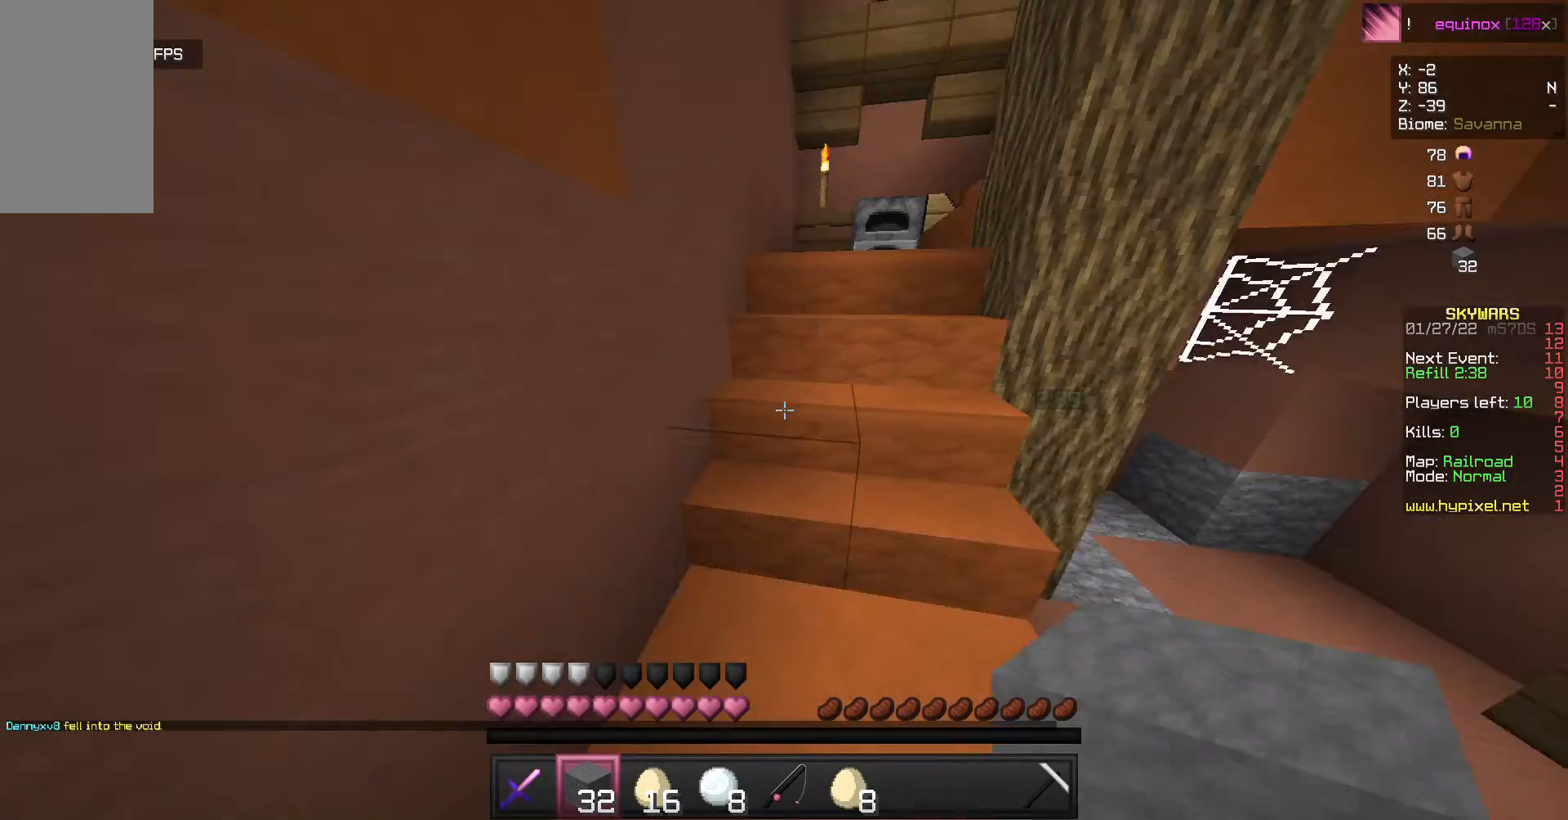
{"keys": ["w"], "mouse": ["left"], "events": [[100, "w", "up"], [200, "mouse_left", "up"], [200, "w", "down"], [467, "mouse_left", "down"]]}
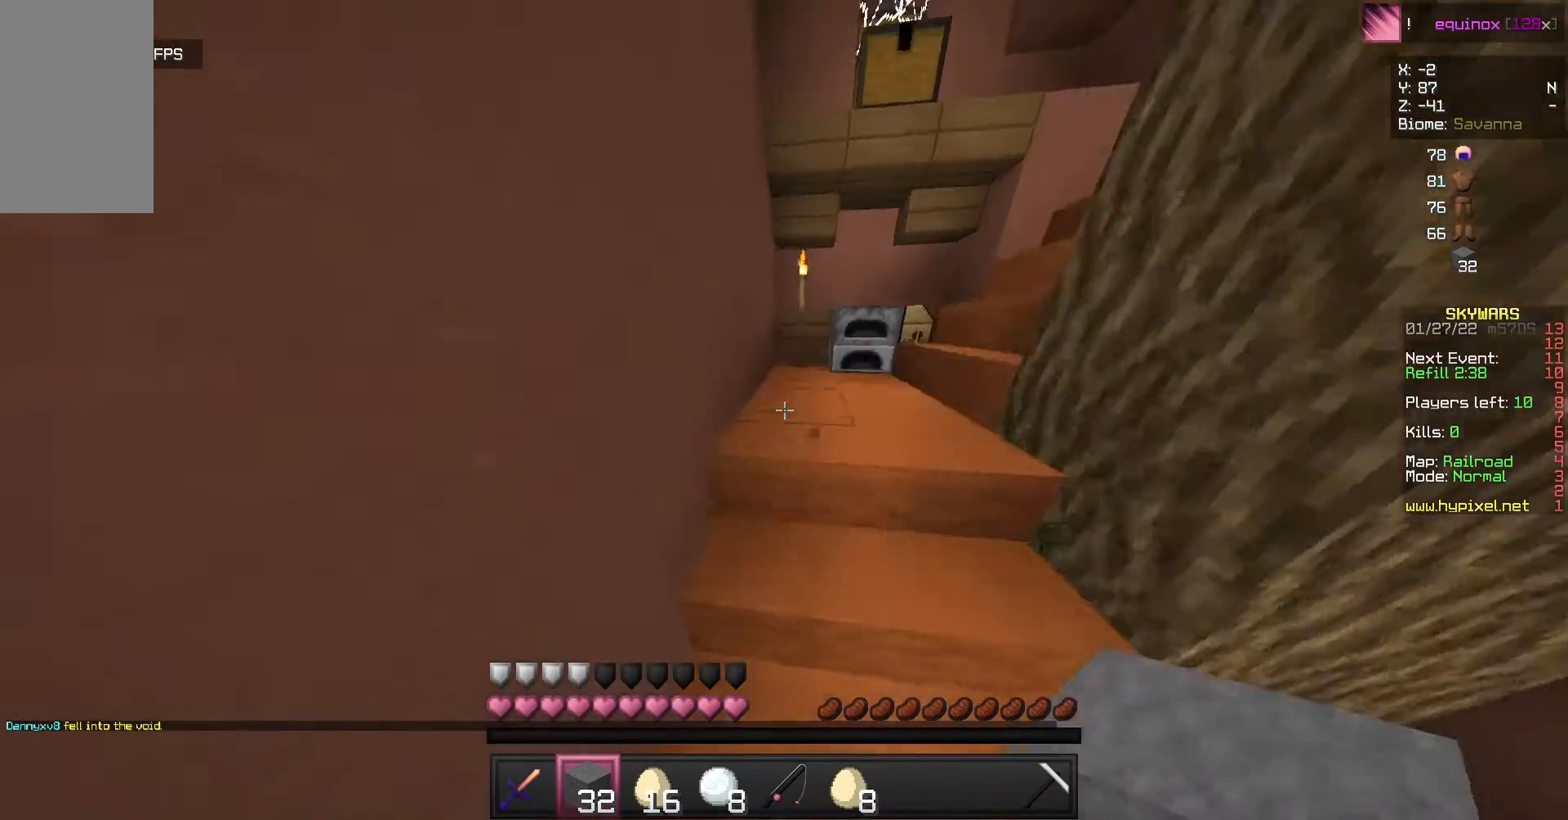
{"keys": ["w"], "mouse": [], "events": [[67, "mouse_left", "up"], [233, "a", "down"], [400, "a", "up"]]}
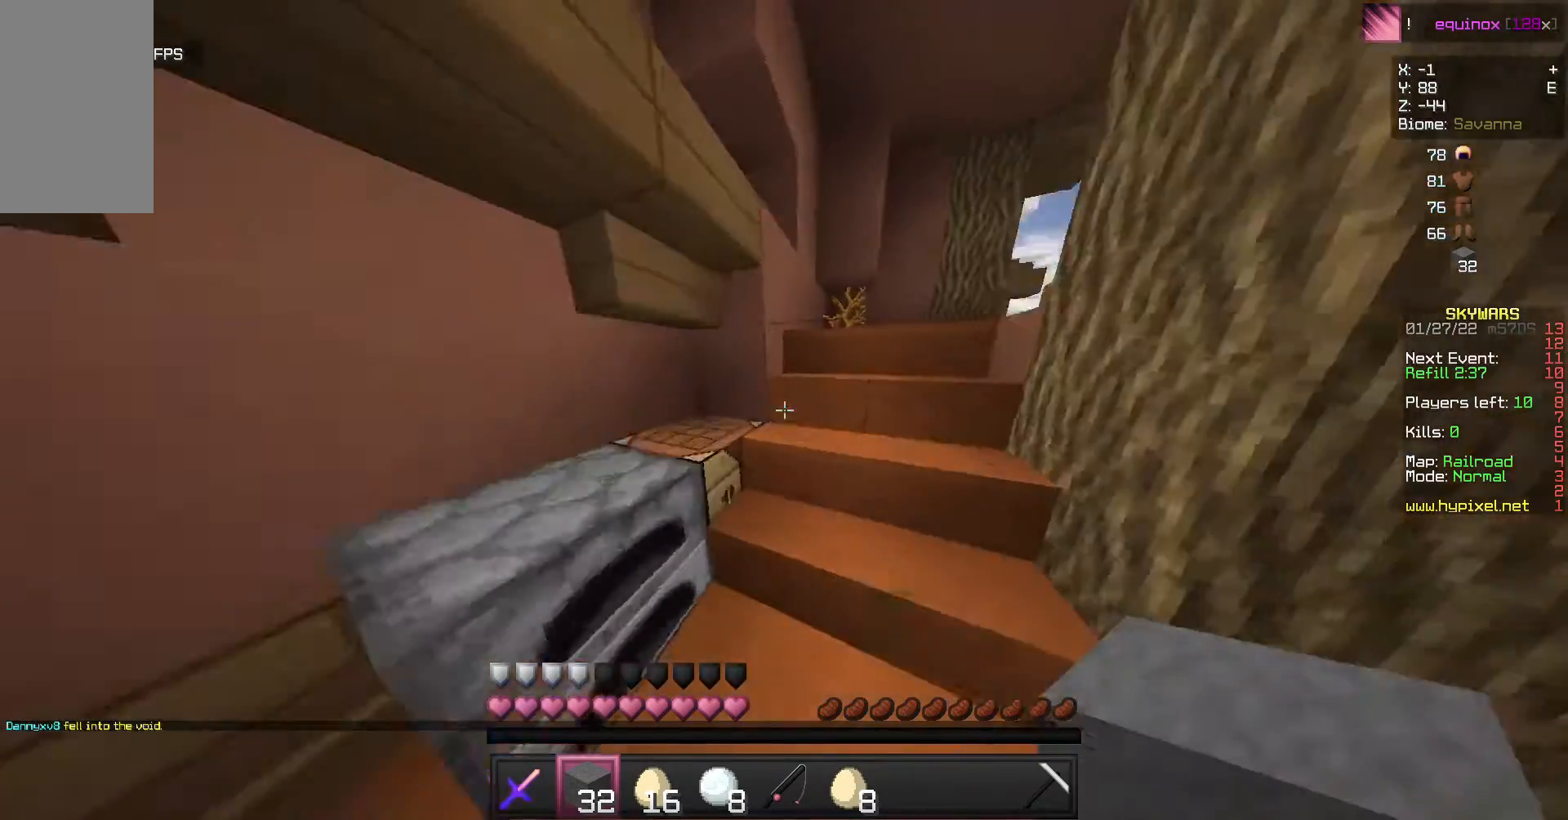
{"keys": ["w"], "mouse": [], "events": []}
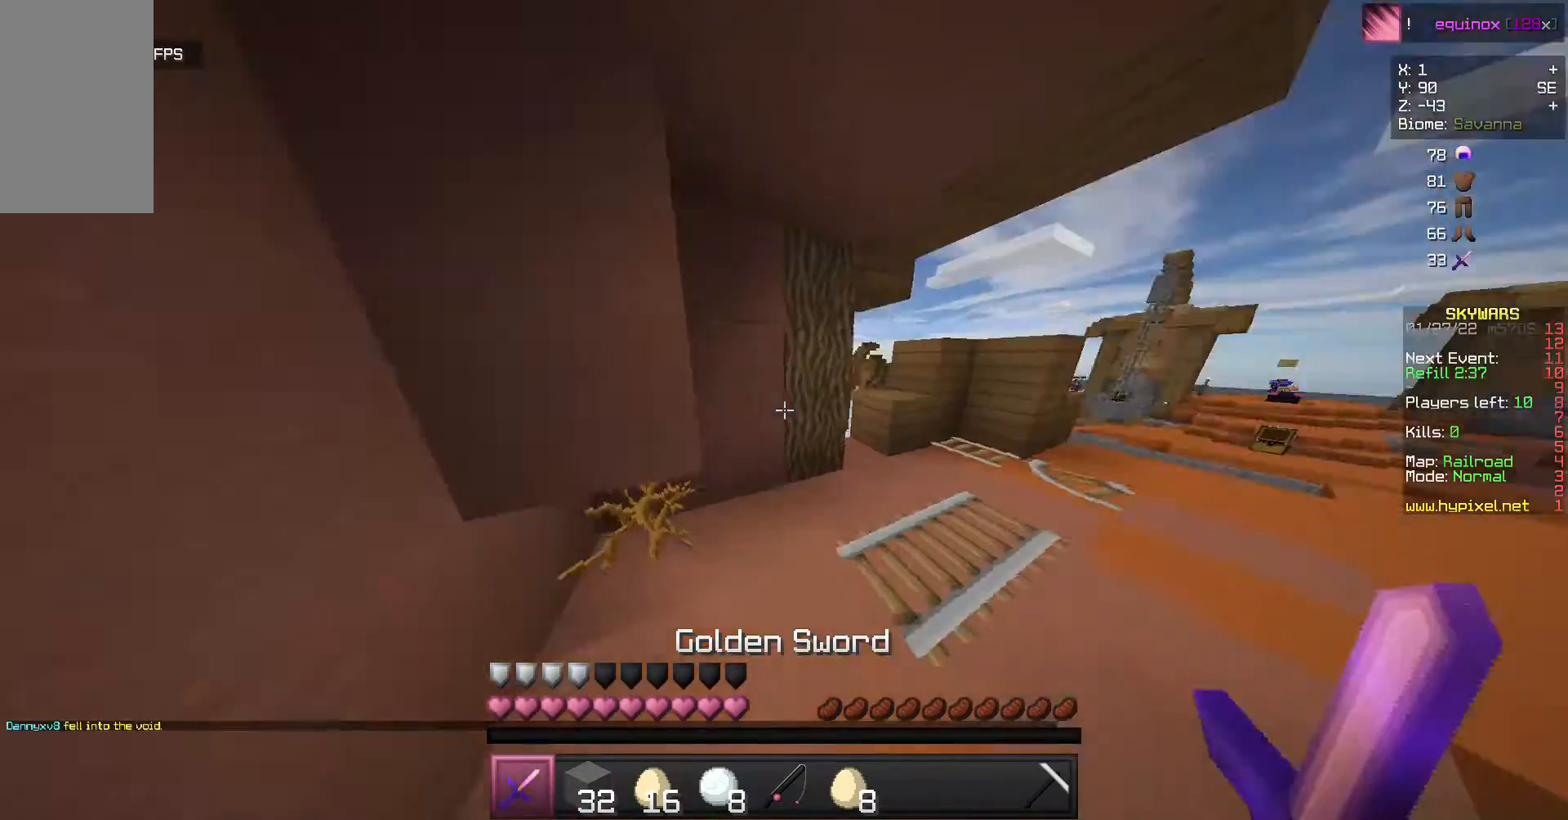
{"keys": ["w"], "mouse": [], "events": []}
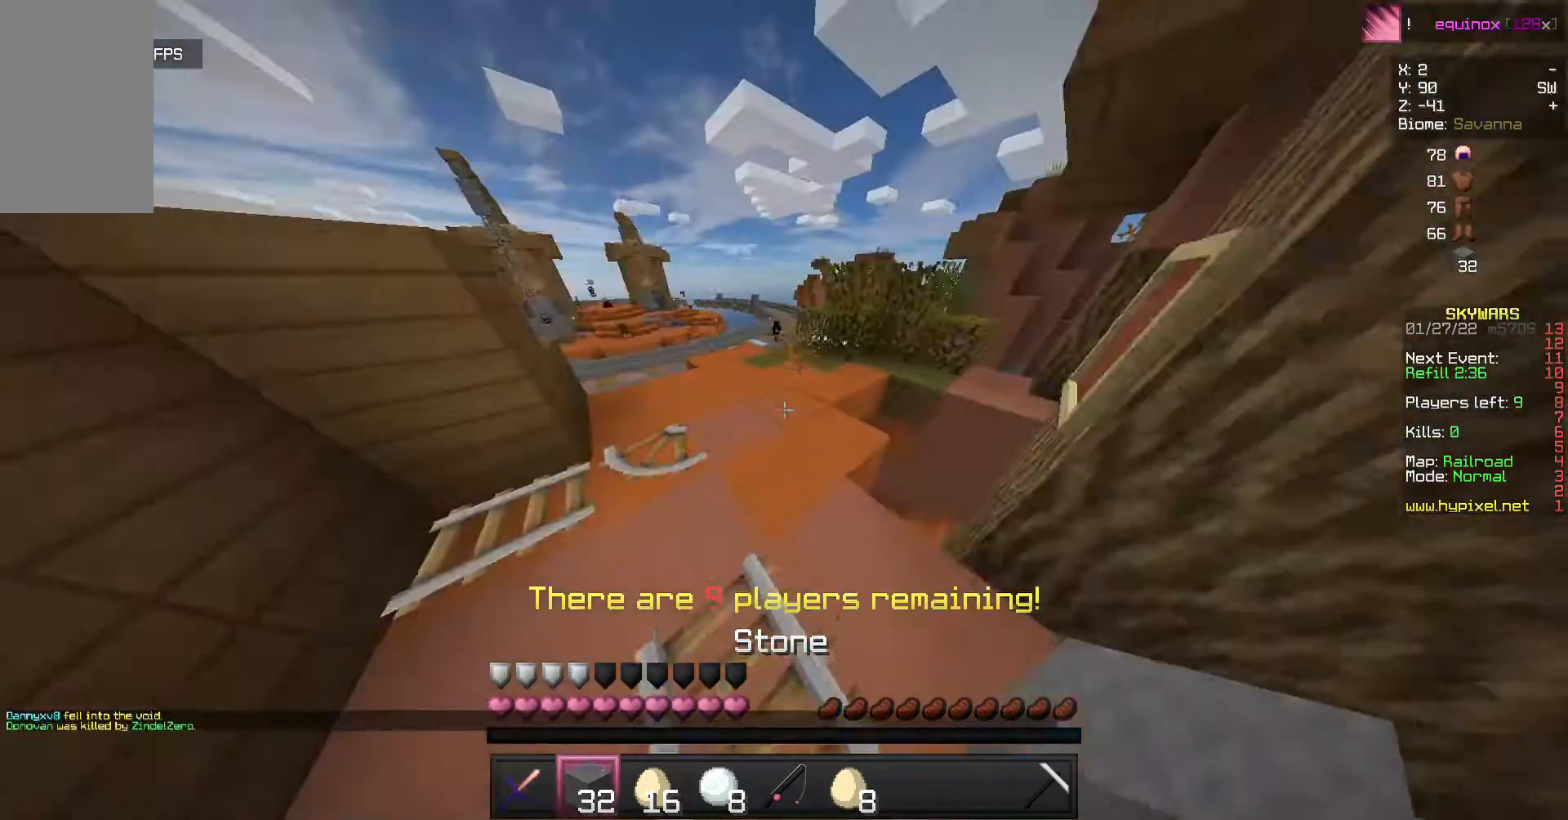
{"keys": ["w"], "mouse": [], "events": []}
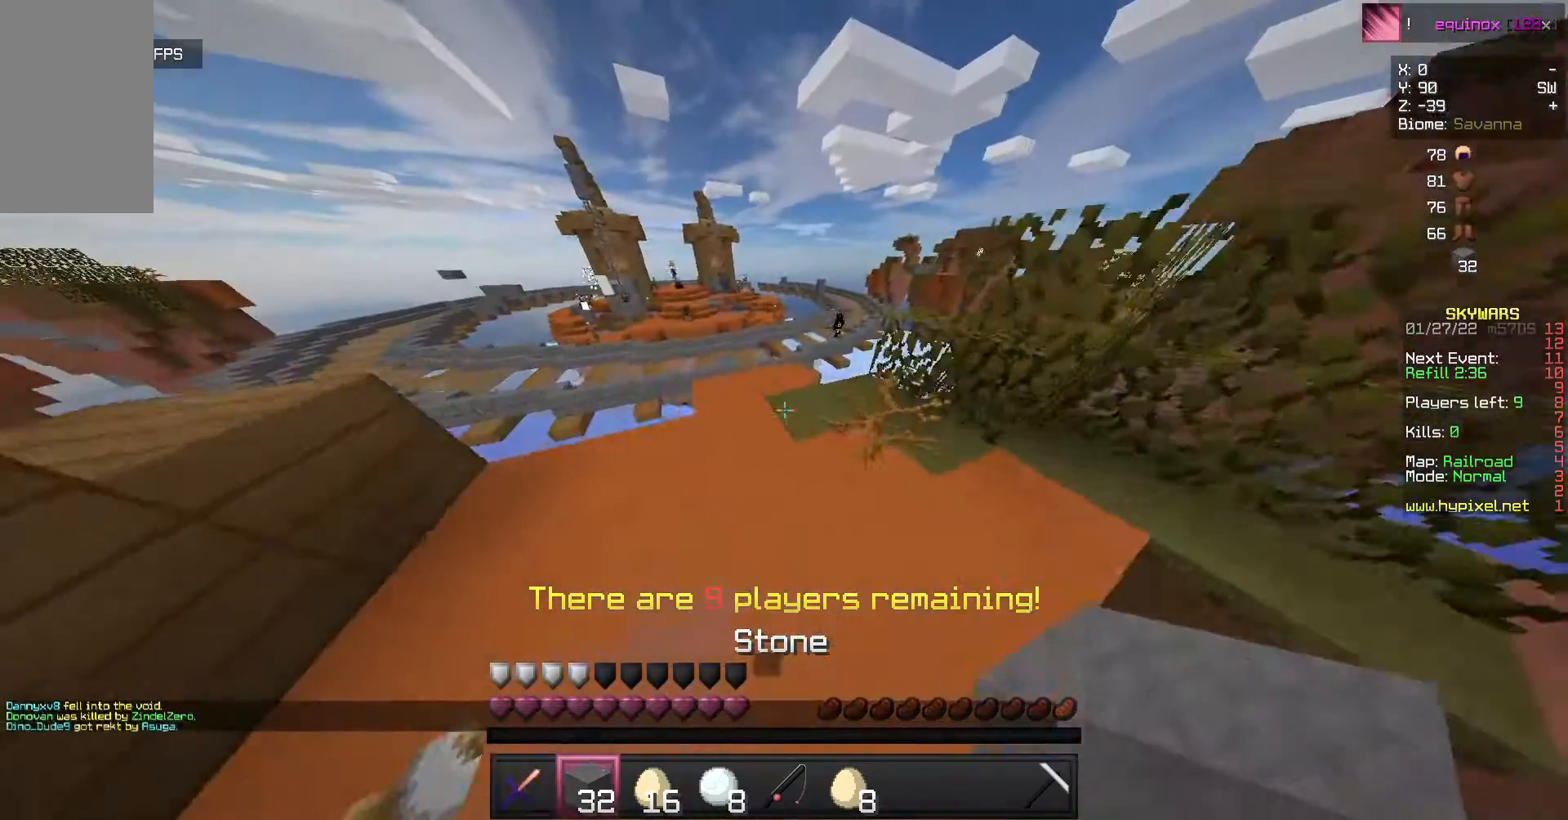
{"keys": ["w"], "mouse": [], "events": [[100, "mouse_right", "down"], [233, "mouse_right", "up"], [267, "w", "up"], [500, "w", "down"]]}
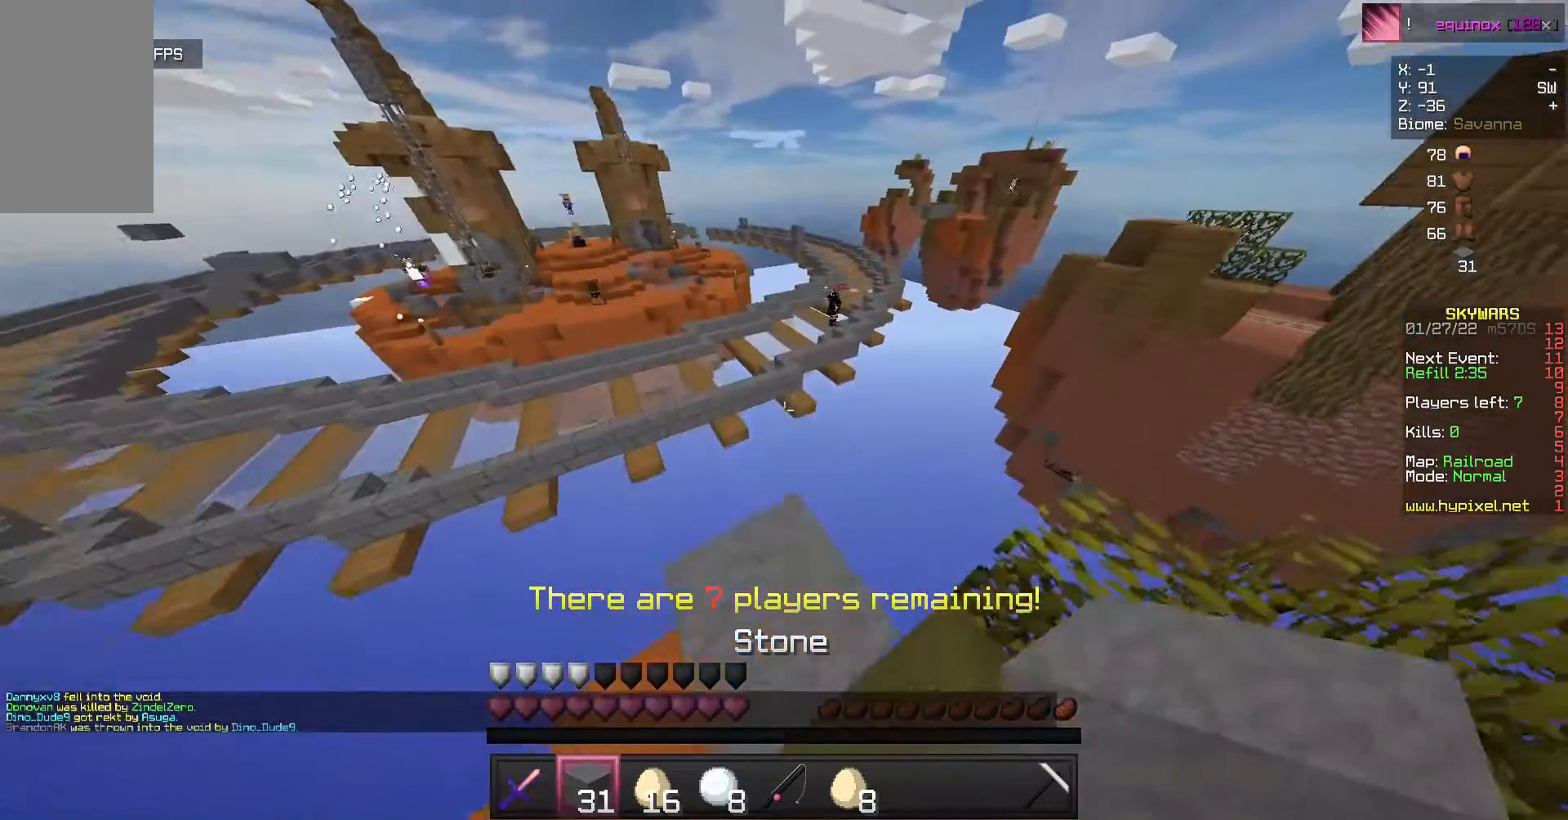
{"keys": [], "mouse": [], "events": [[333, "w", "up"]]}
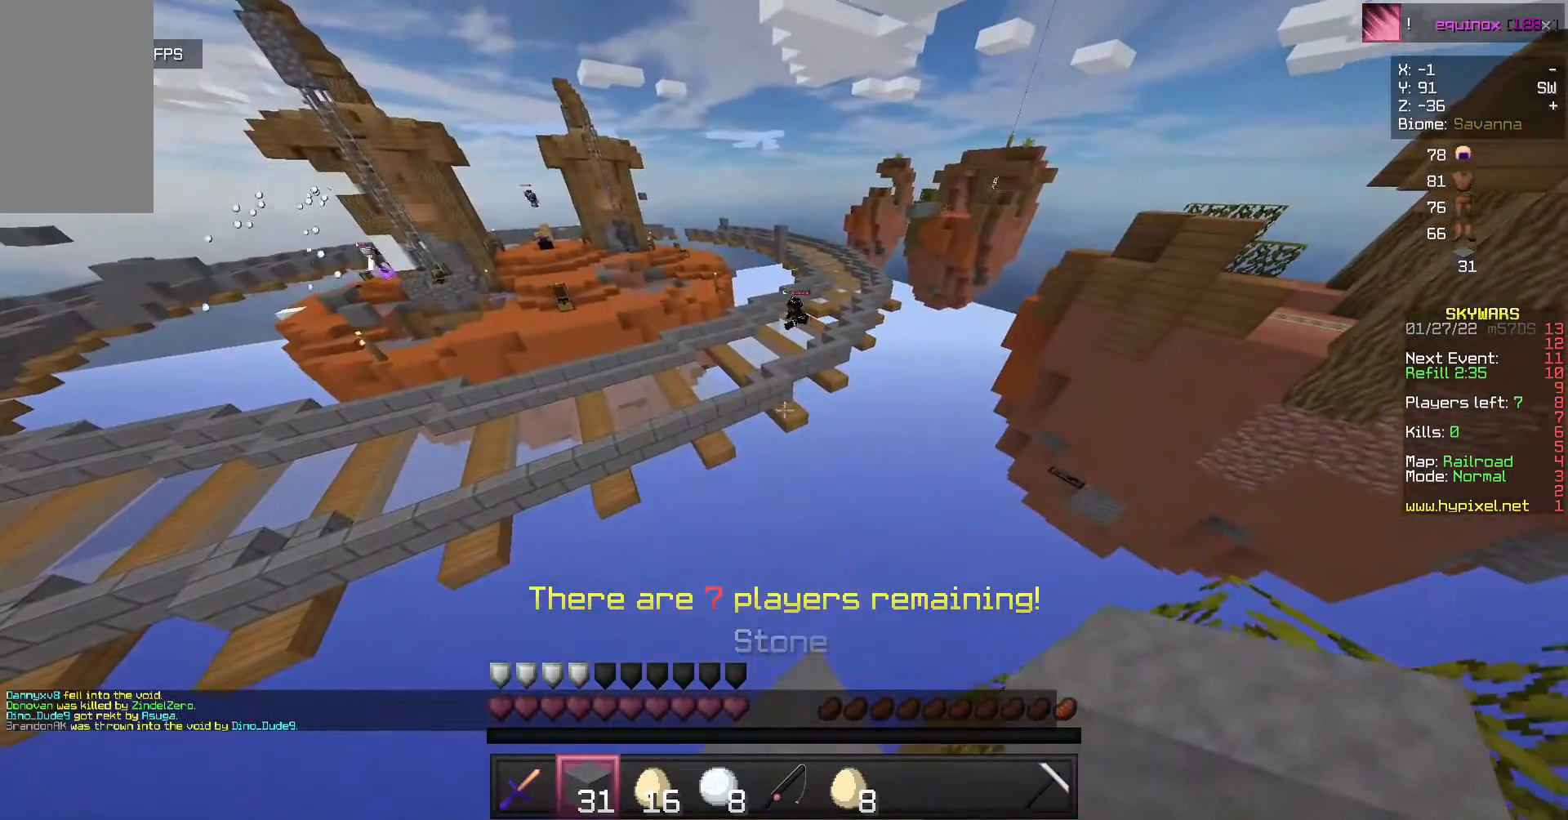
{"keys": ["a", "s"], "mouse": [], "events": [[67, "s", "down"], [300, "s", "up"], [467, "a", "down"], [467, "s", "down"]]}
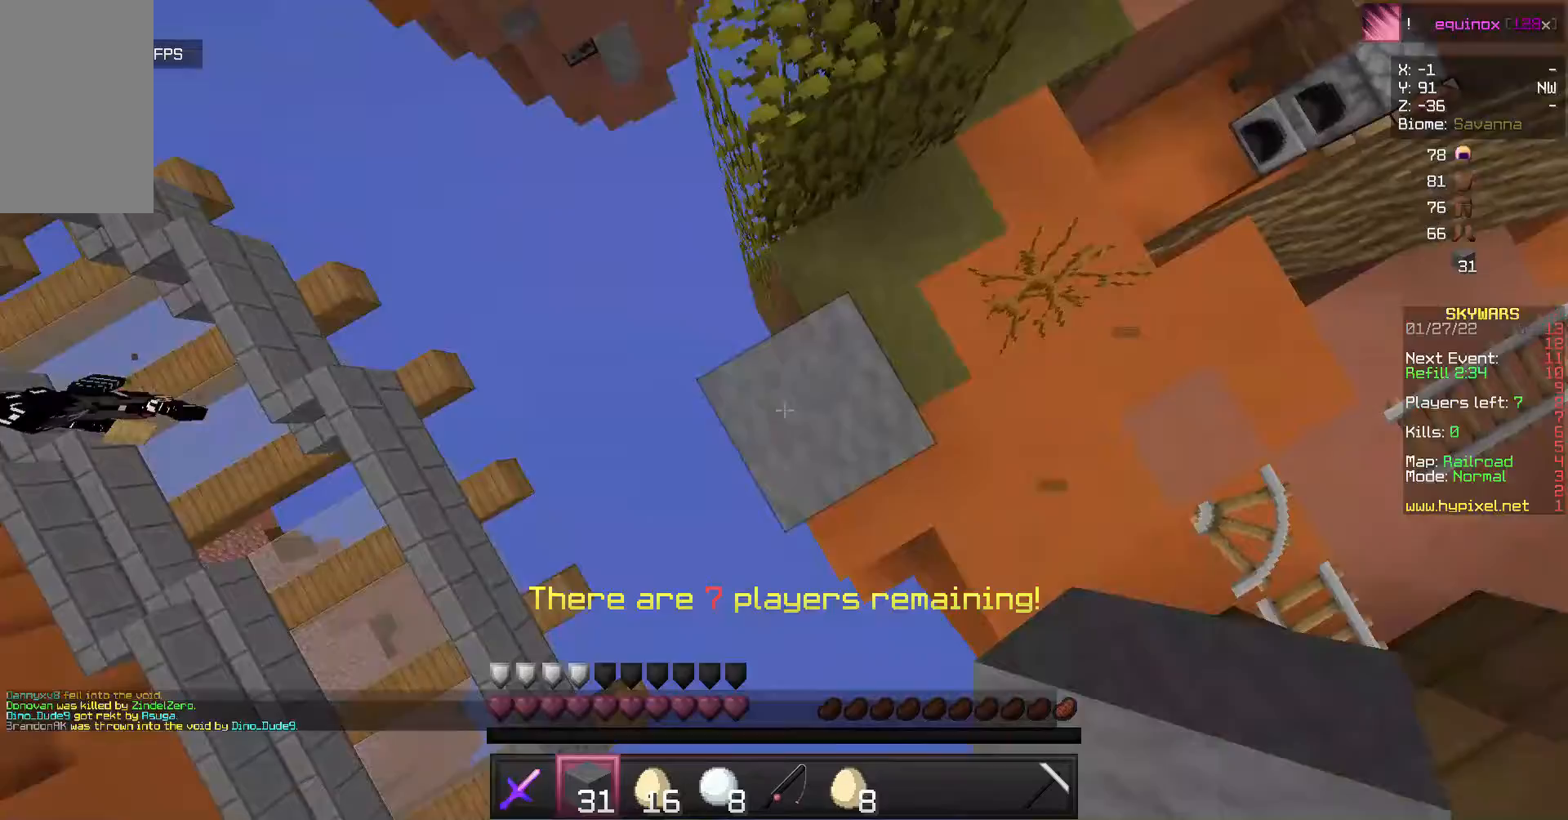
{"keys": ["a", "s"], "mouse": [], "events": []}
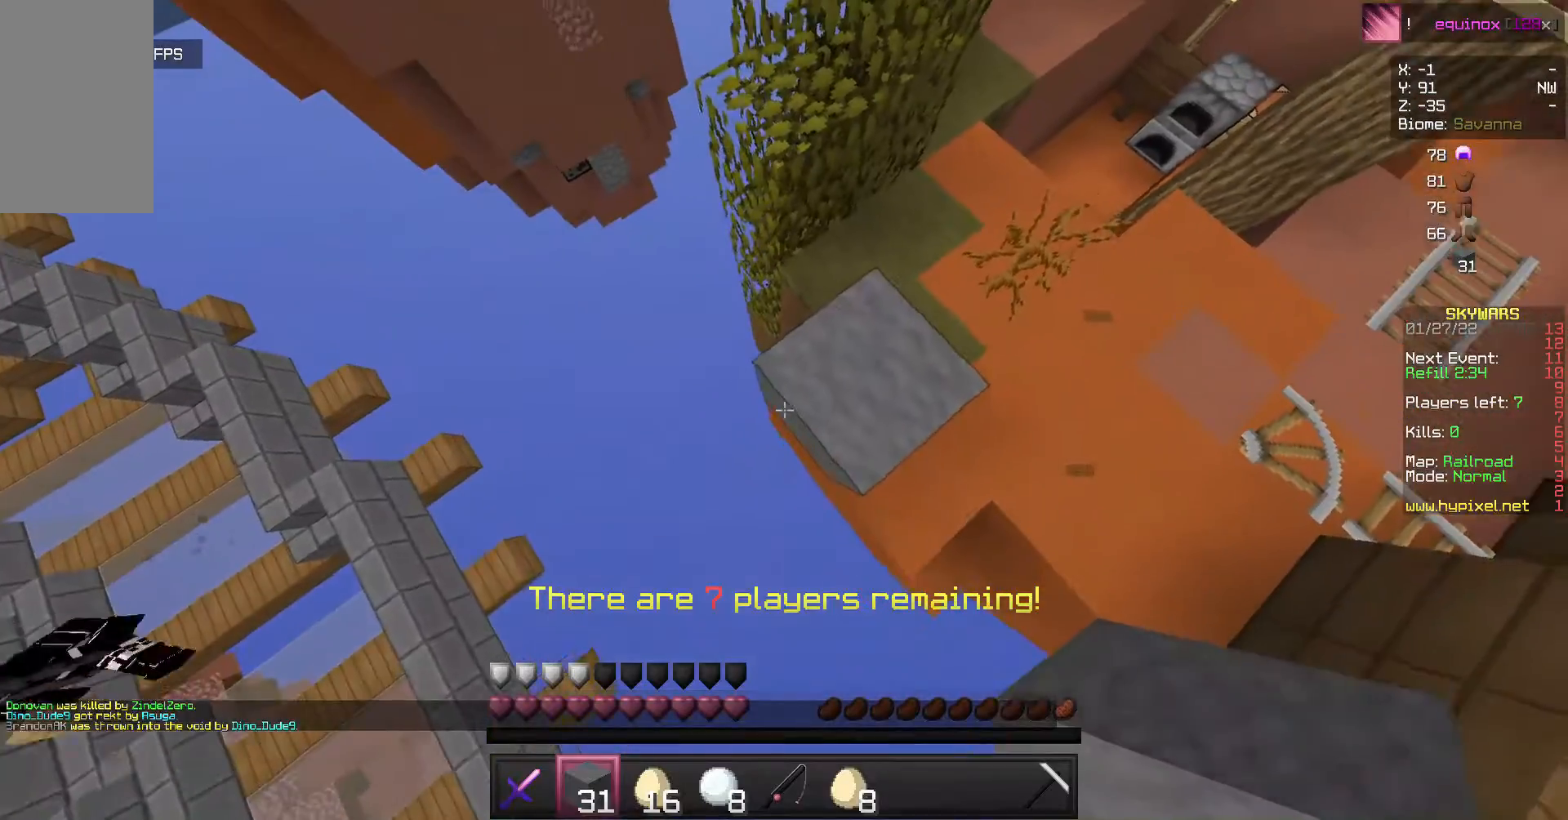
{"keys": ["a", "s"], "mouse": [], "events": [[133, "mouse_right", "down"], [300, "mouse_right", "up"]]}
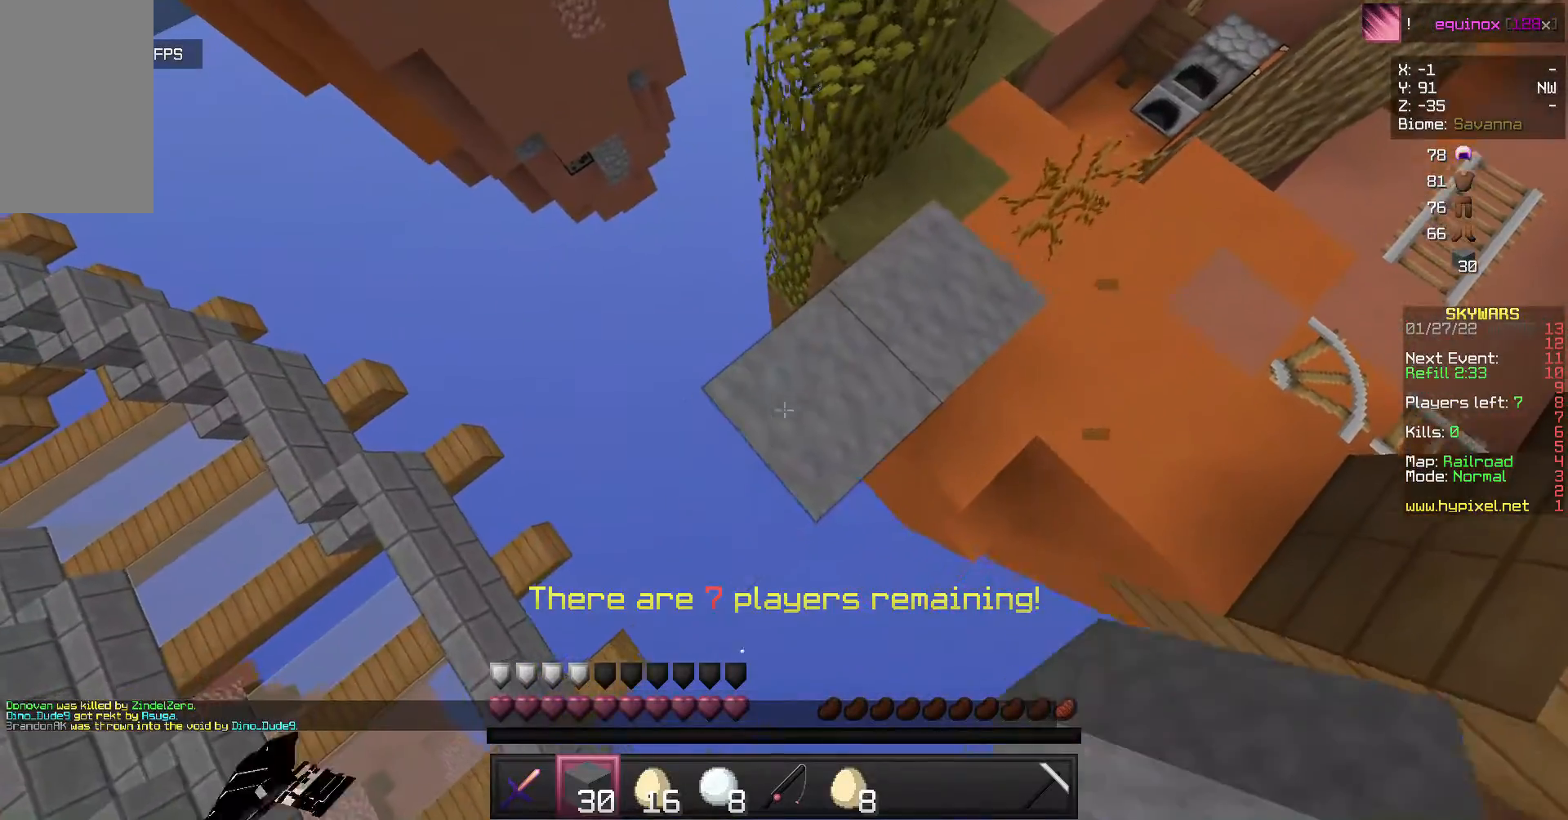
{"keys": ["a", "s"], "mouse": [], "events": [[200, "mouse_right", "down"], [333, "mouse_right", "up"]]}
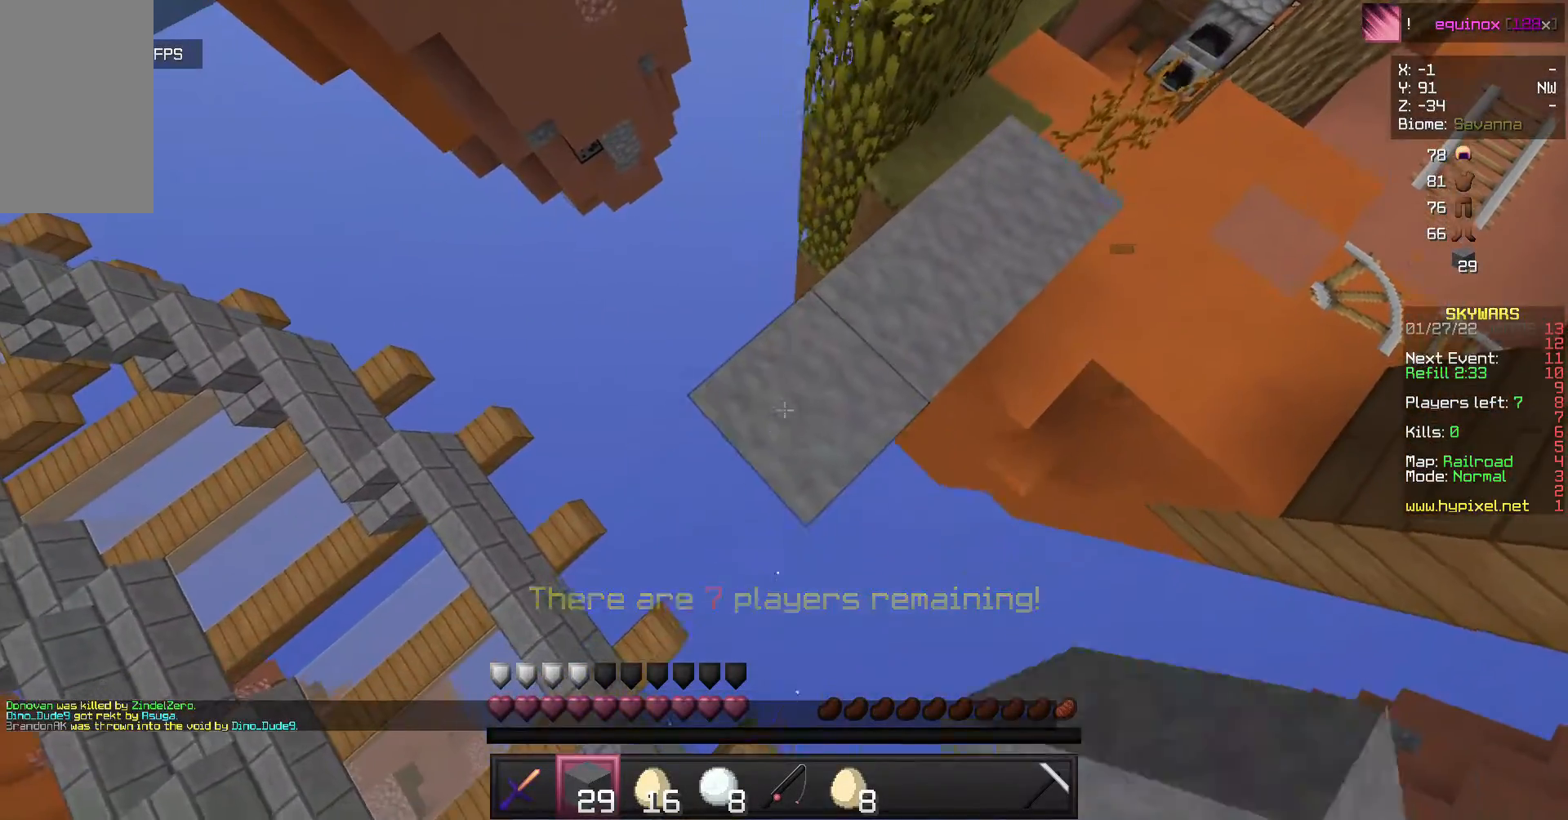
{"keys": ["s"], "mouse": [], "events": [[367, "mouse_right", "down"], [467, "a", "up"], [500, "mouse_right", "up"]]}
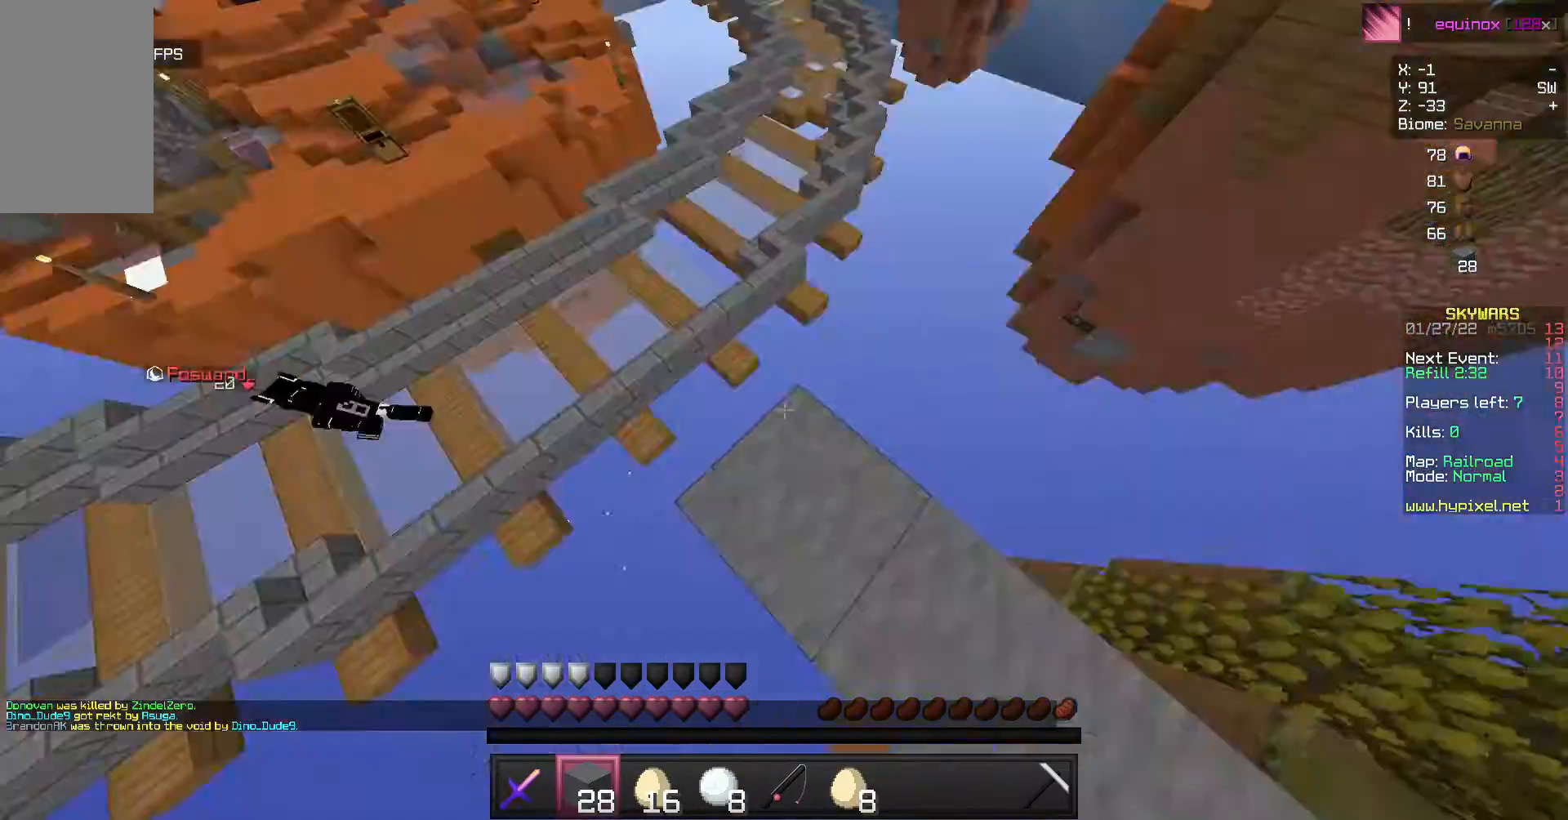
{"keys": ["s"], "mouse": [], "events": []}
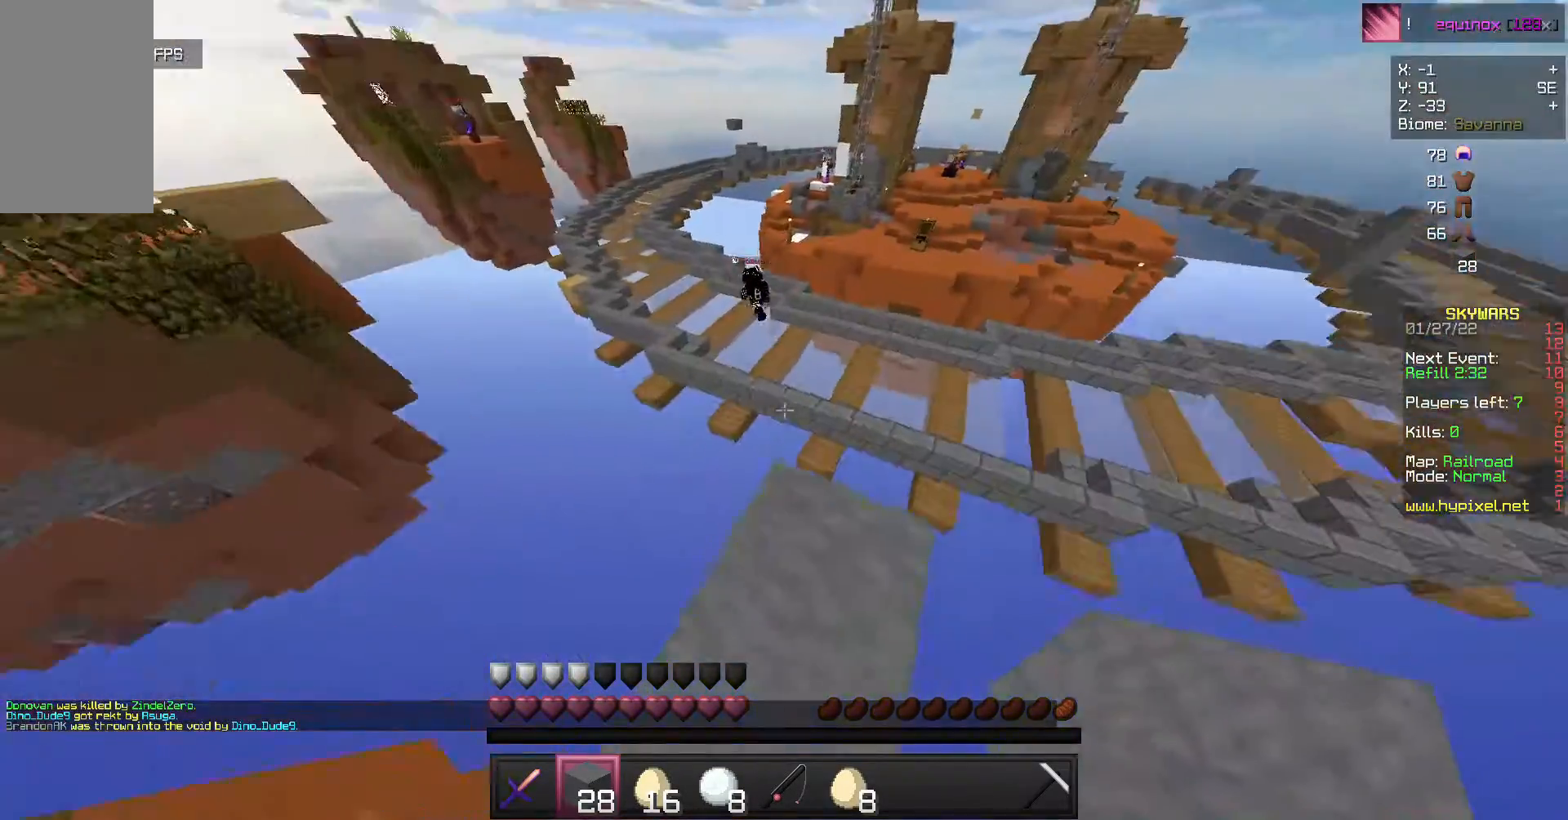
{"keys": ["w"], "mouse": [], "events": [[67, "s", "up"], [233, "w", "down"], [333, "w", "up"], [400, "w", "down"]]}
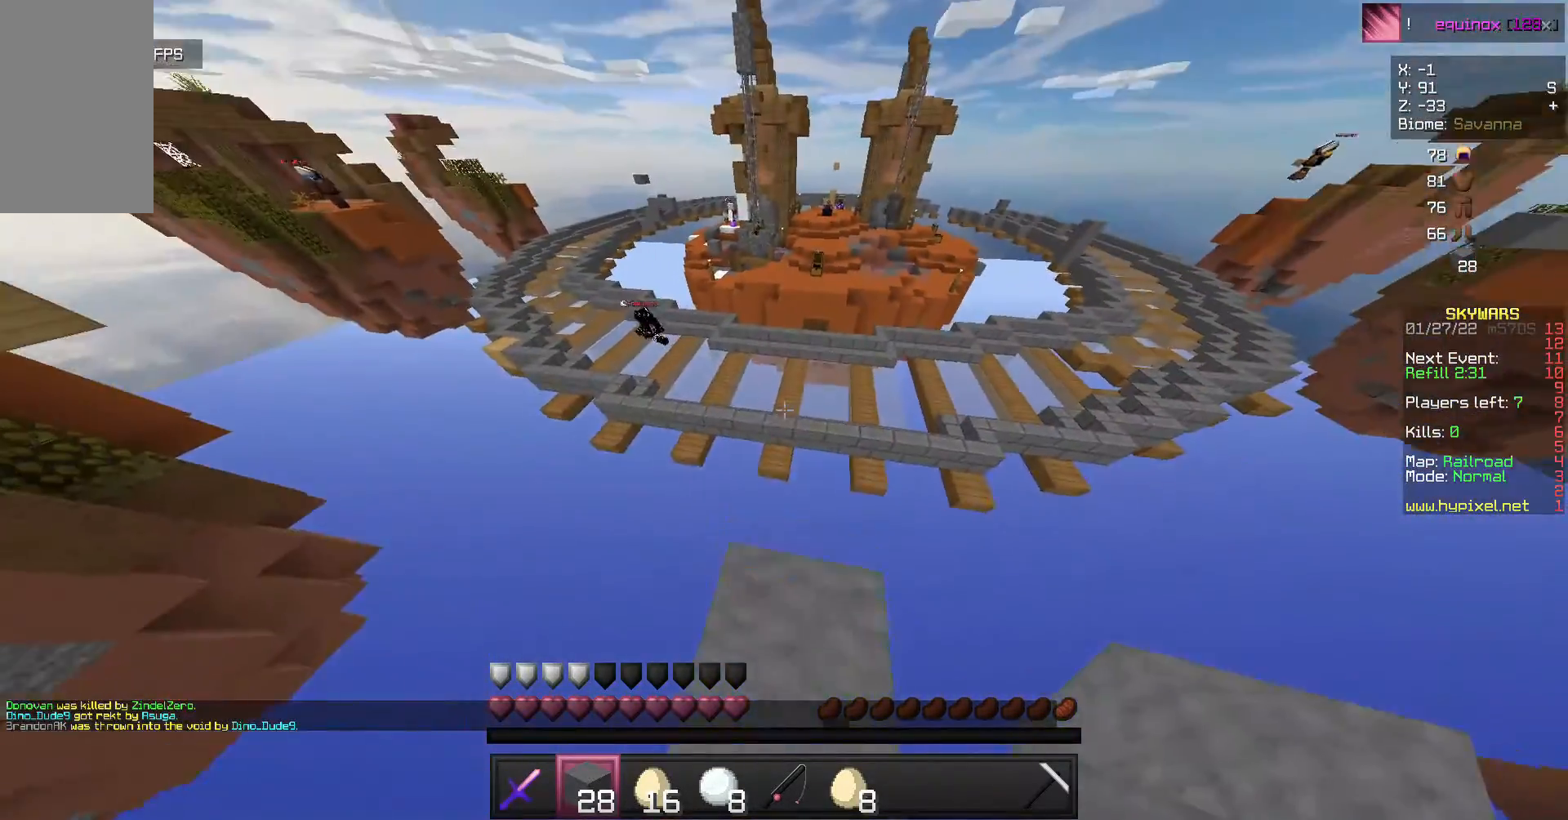
{"keys": ["w"], "mouse": [], "events": [[167, "mouse_left", "down"], [400, "mouse_left", "up"]]}
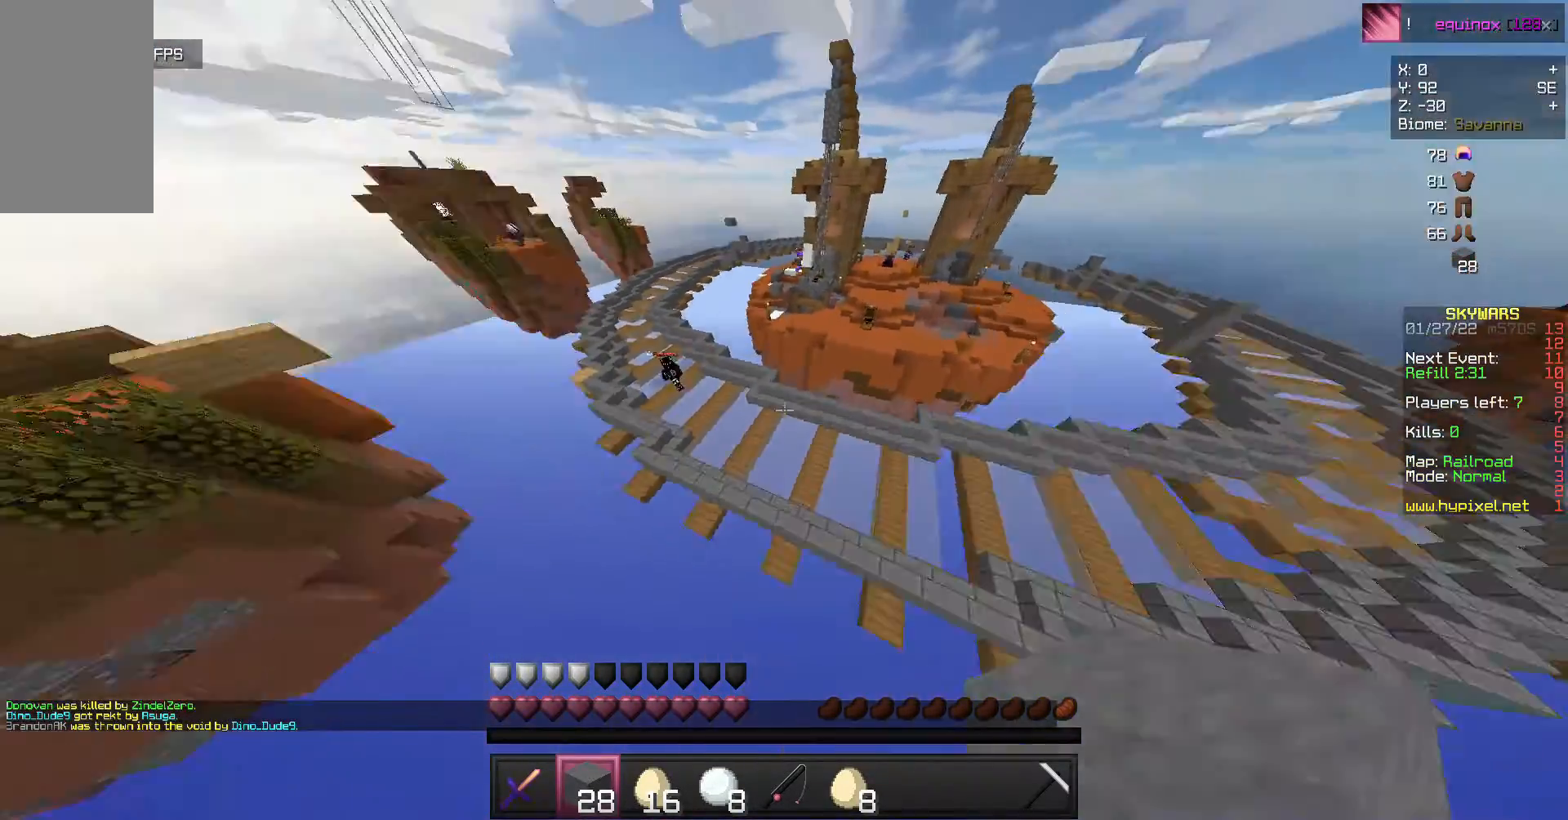
{"keys": ["w"], "mouse": [], "events": []}
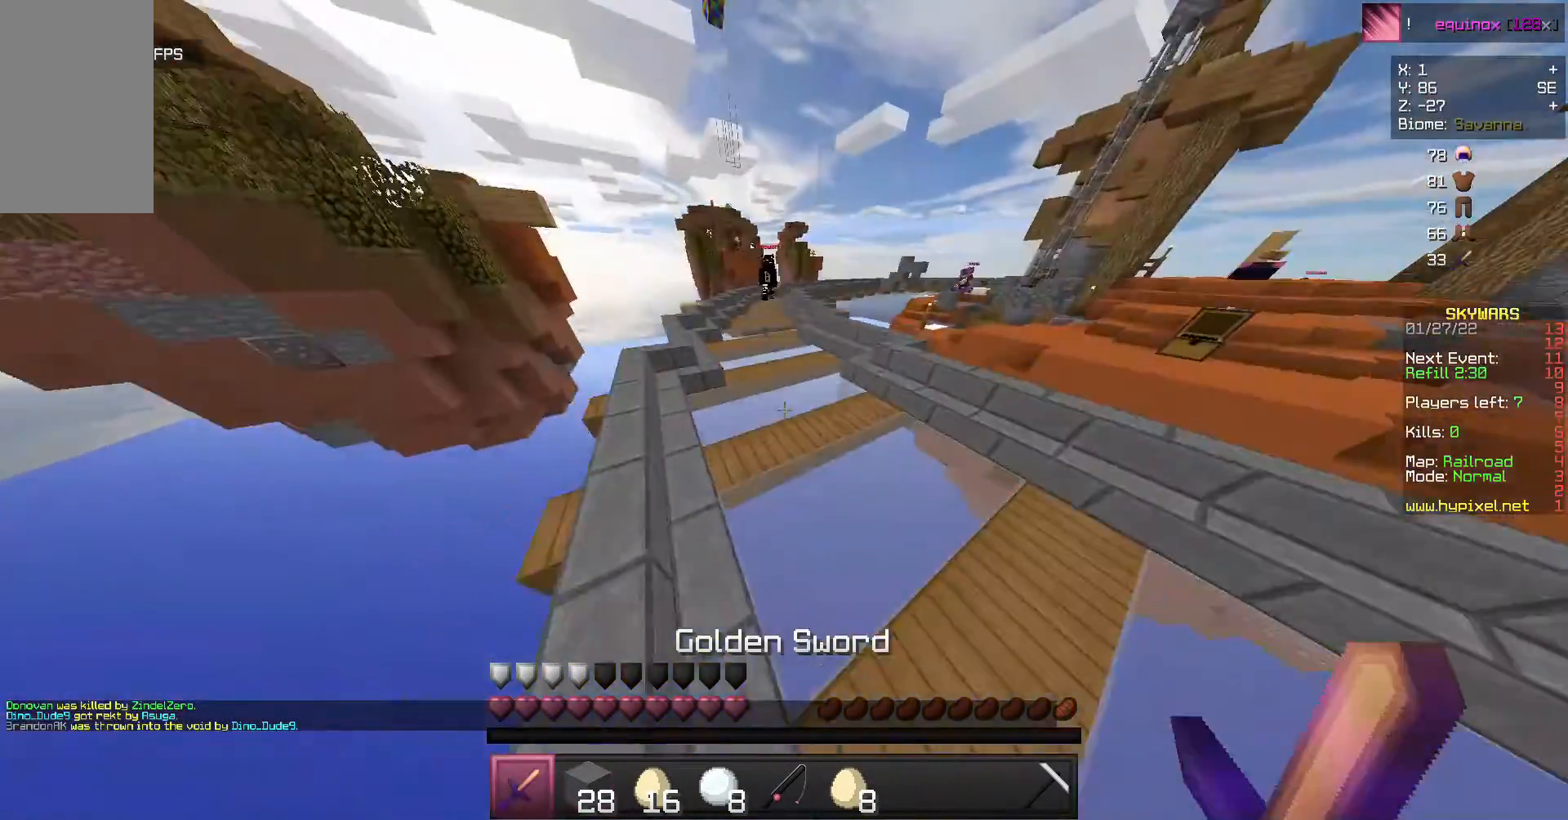
{"keys": ["w"], "mouse": [], "events": []}
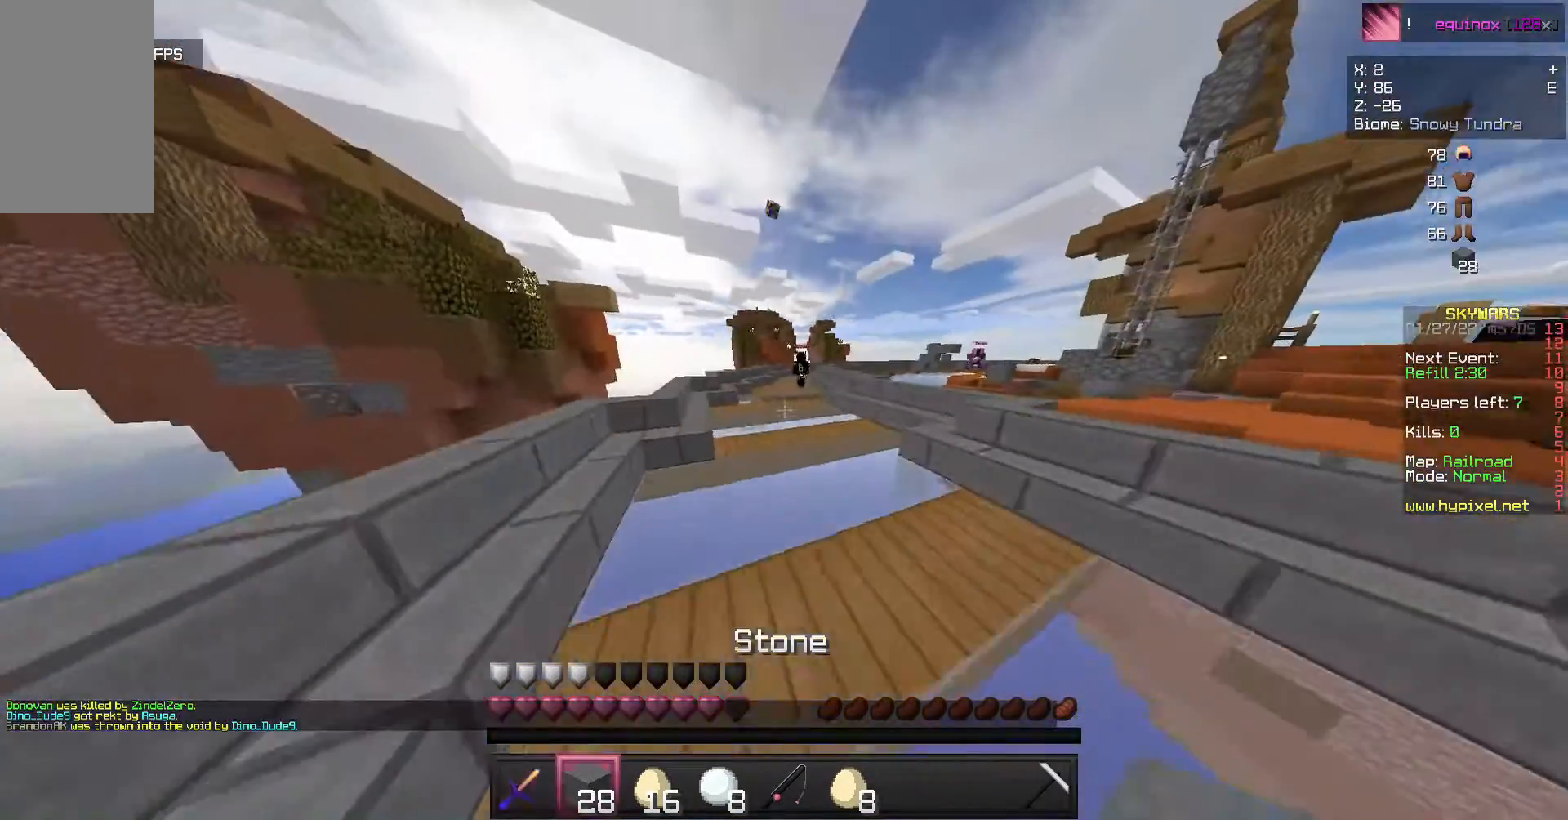
{"keys": ["w"], "mouse": [], "events": []}
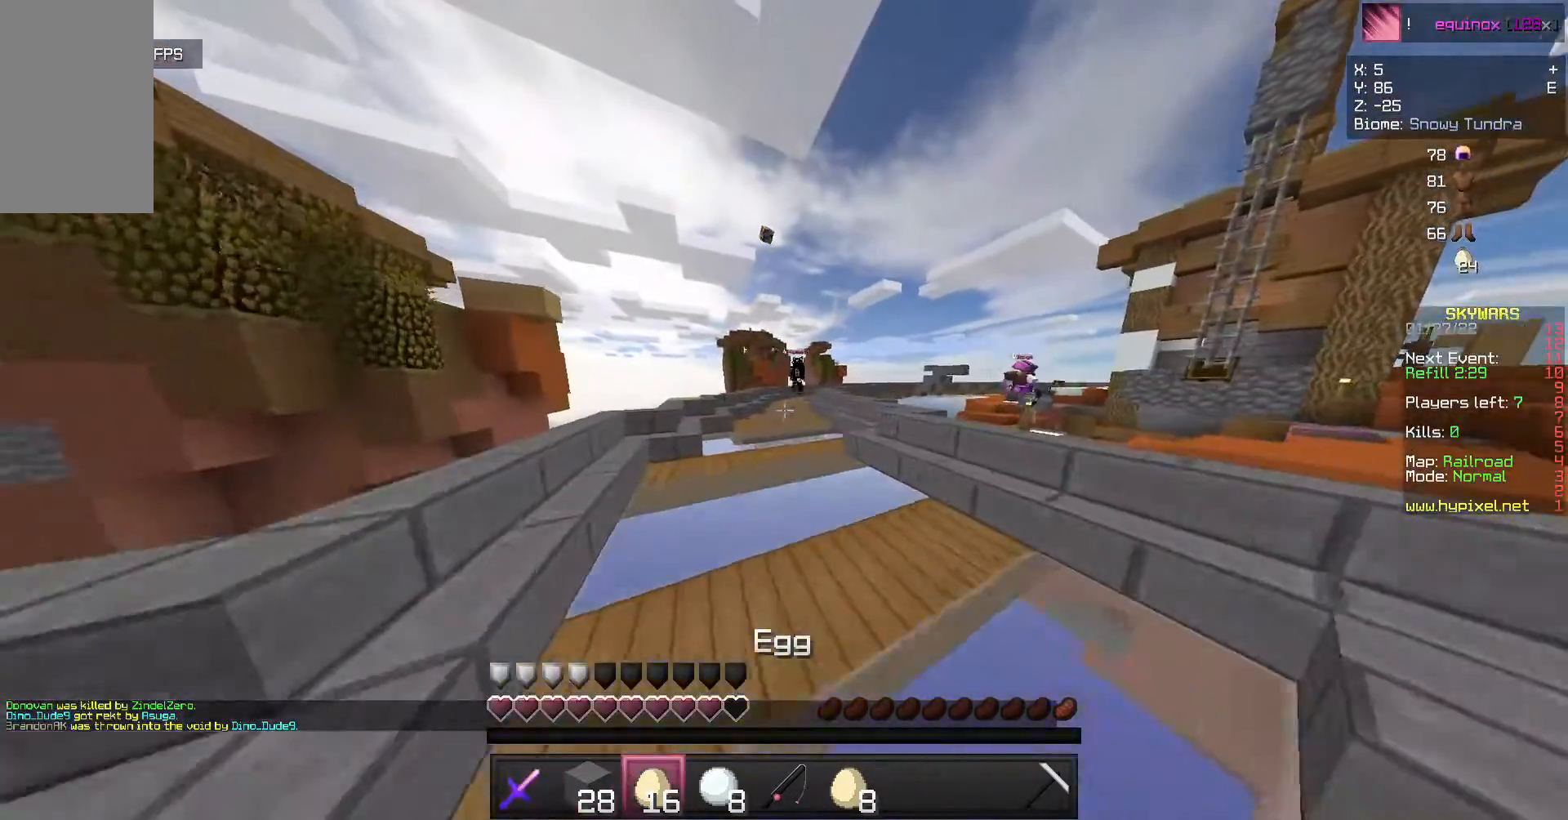
{"keys": ["w"], "mouse": ["right"], "events": [[500, "mouse_right", "down"]]}
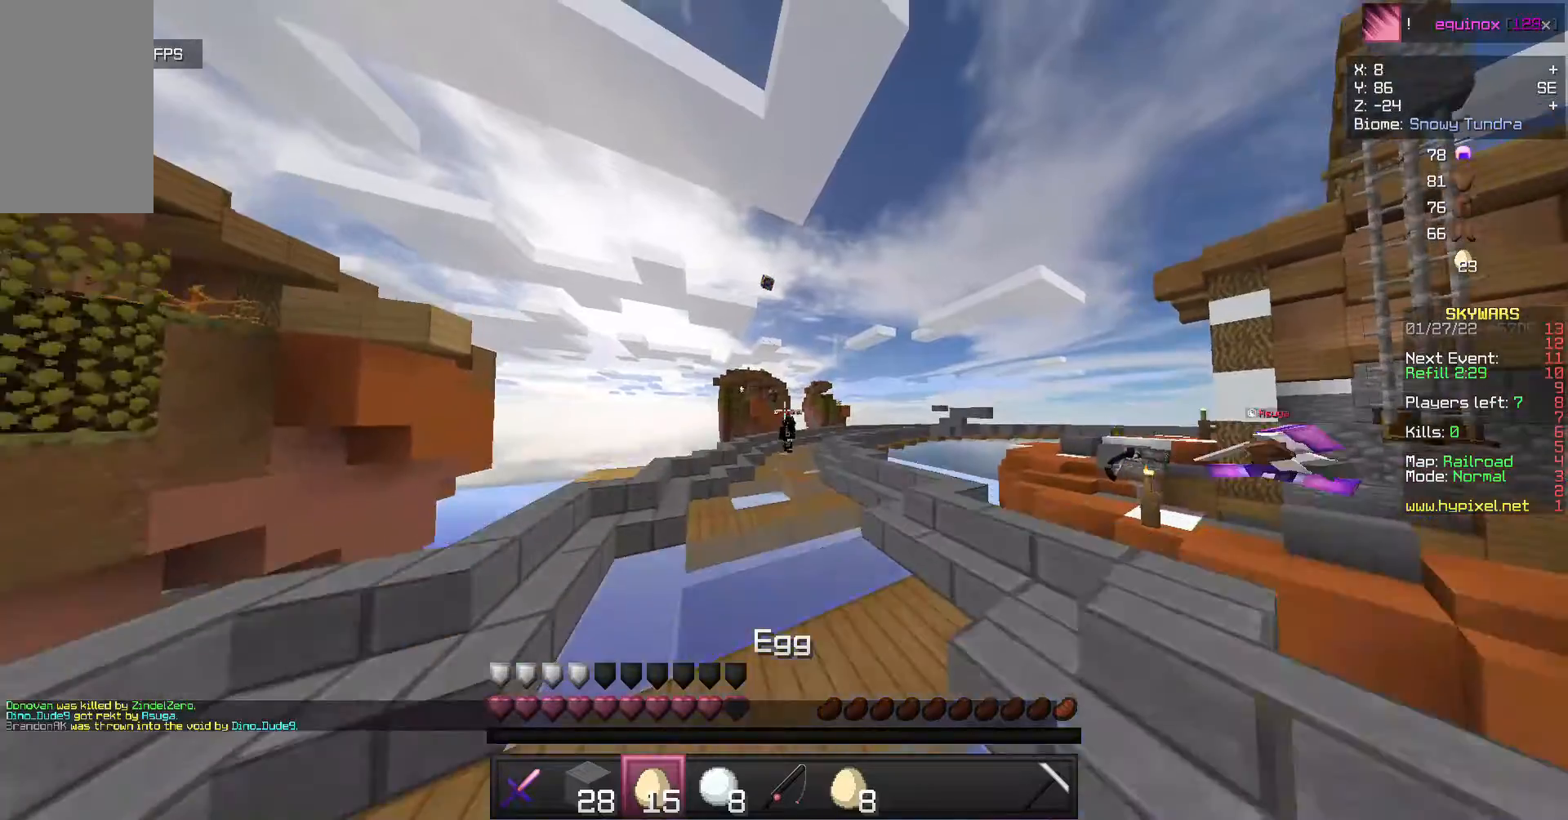
{"keys": ["w"], "mouse": ["right"], "events": [[233, "mouse_right", "up"], [300, "mouse_right", "down"]]}
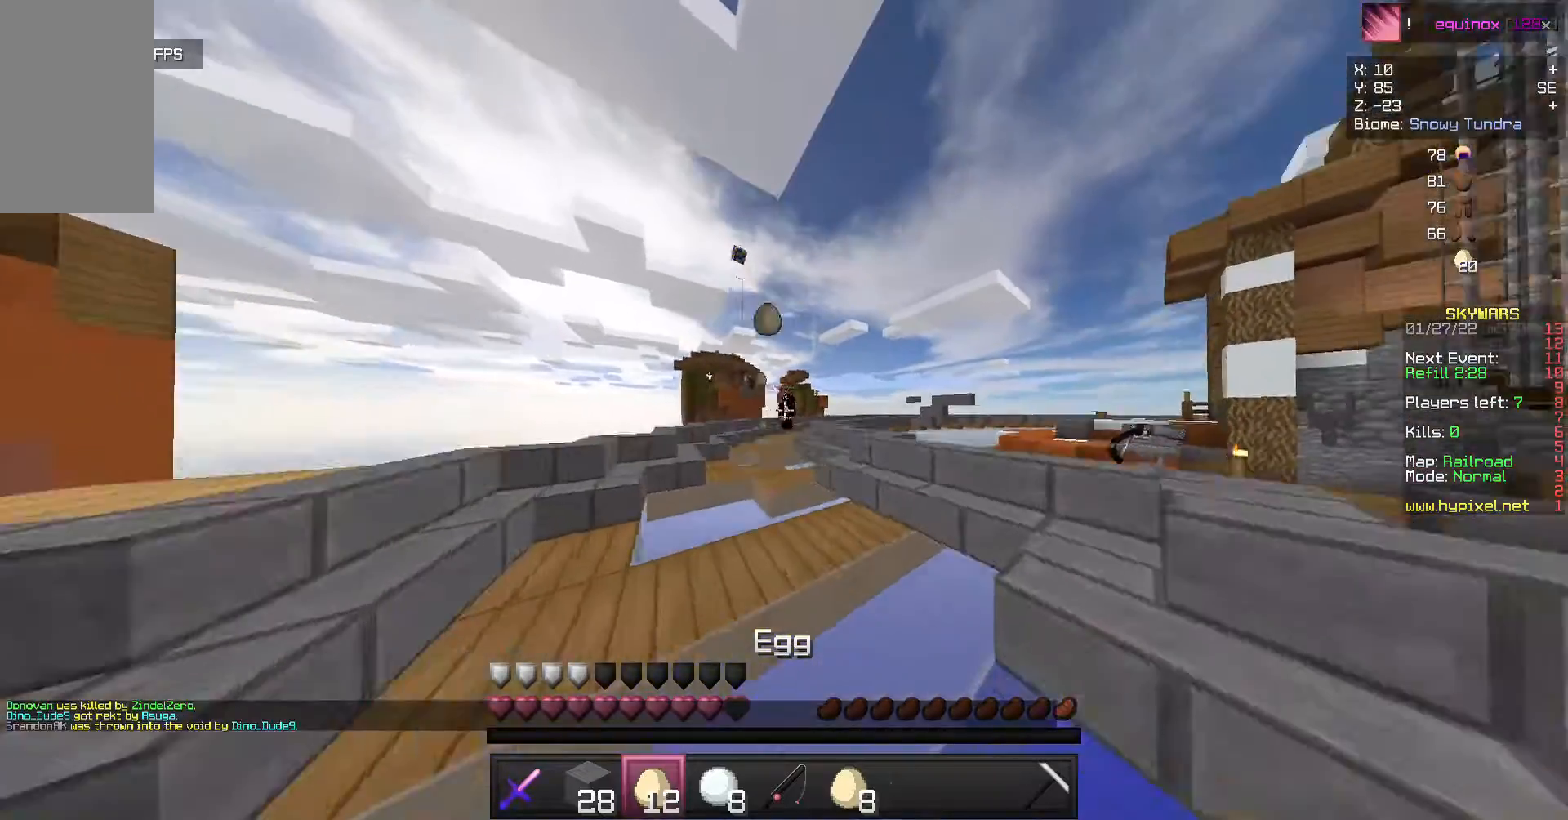
{"keys": ["w"], "mouse": [], "events": [[167, "mouse_right", "up"]]}
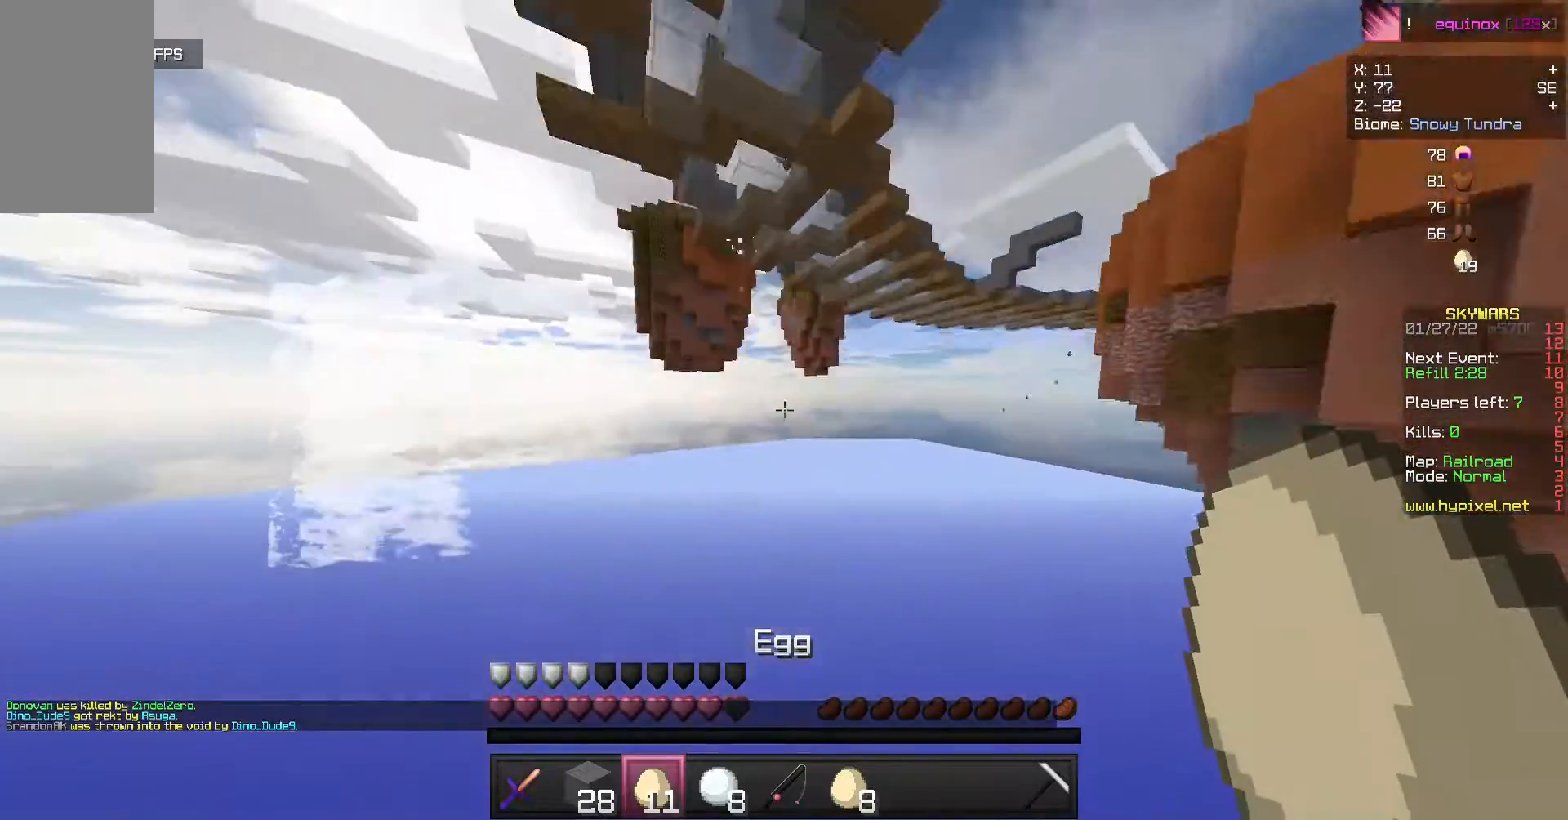
{"keys": [], "mouse": [], "events": [[367, "w", "up"]]}